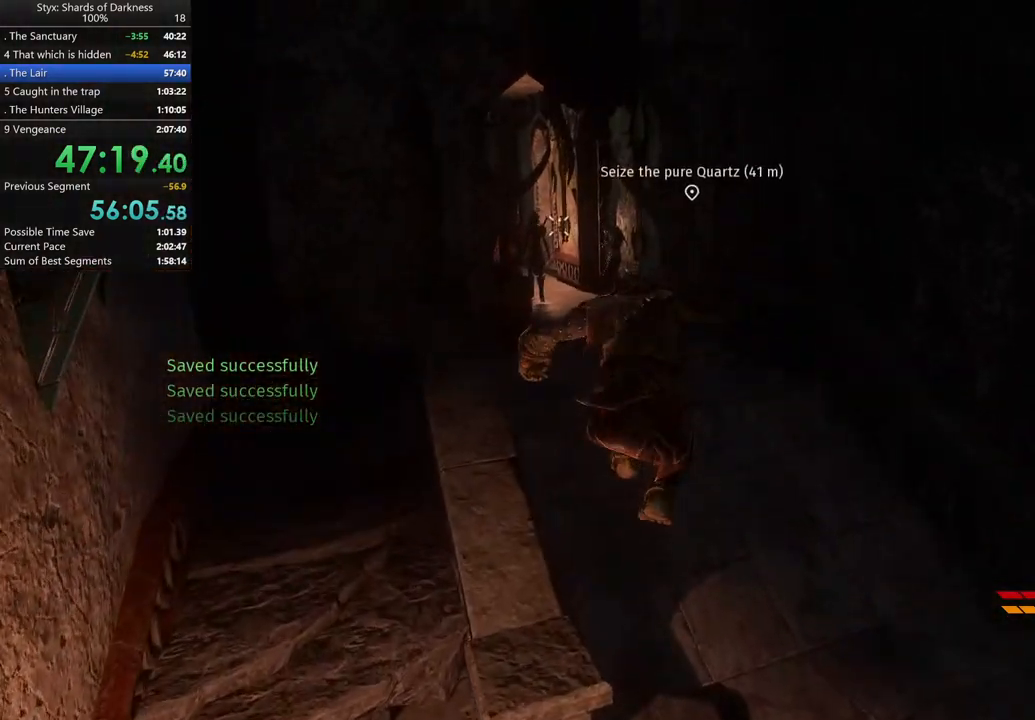
Gameplay with a controller (Xbox layout); each line is a JSON object with the inputs held at the frame after it. "button_events" lists button changes between this image and that frame as [ms after this image, input, new state], when the widget could be followed in between (sticks are given only as held states).
{"buttons": [], "left_stick": "up", "right_stick": "up-left", "button_events": []}
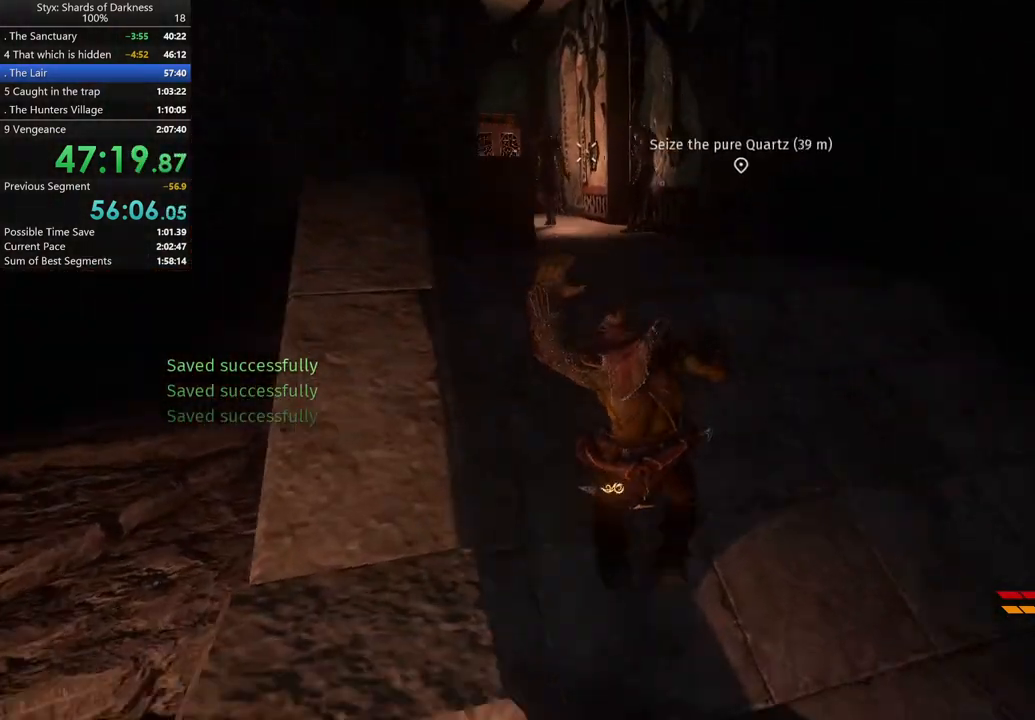
{"buttons": [], "left_stick": "up", "right_stick": "center", "button_events": []}
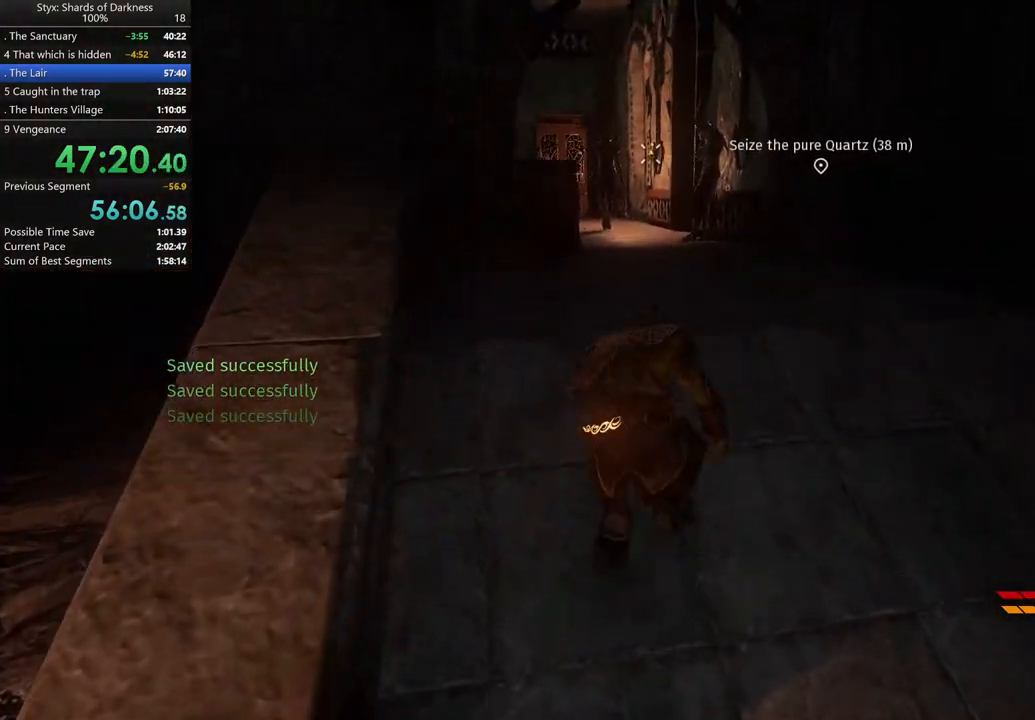
{"buttons": [], "left_stick": "up", "right_stick": "center", "button_events": [[67, "A", "down"], [233, "A", "up"]]}
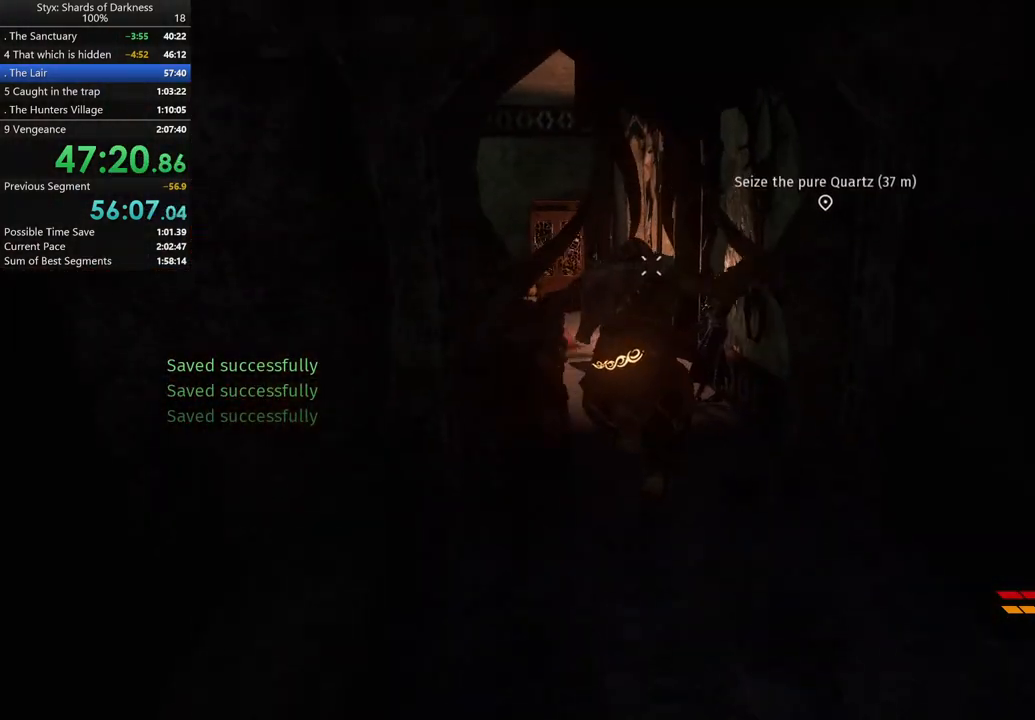
{"buttons": [], "left_stick": "up", "right_stick": "center", "button_events": []}
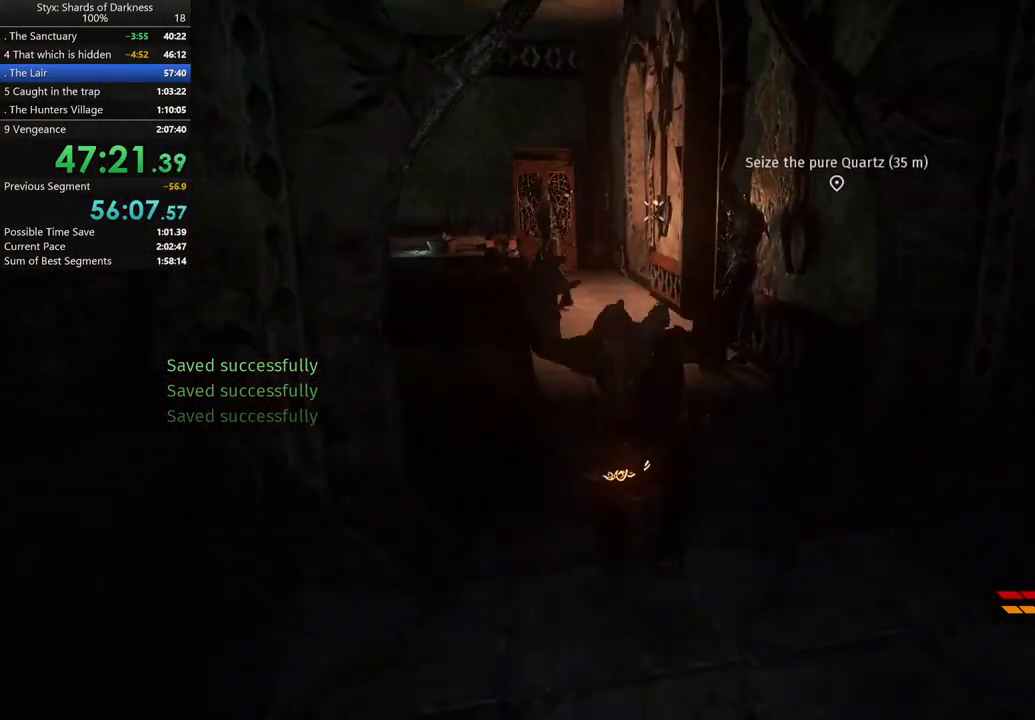
{"buttons": [], "left_stick": "up", "right_stick": "center", "button_events": []}
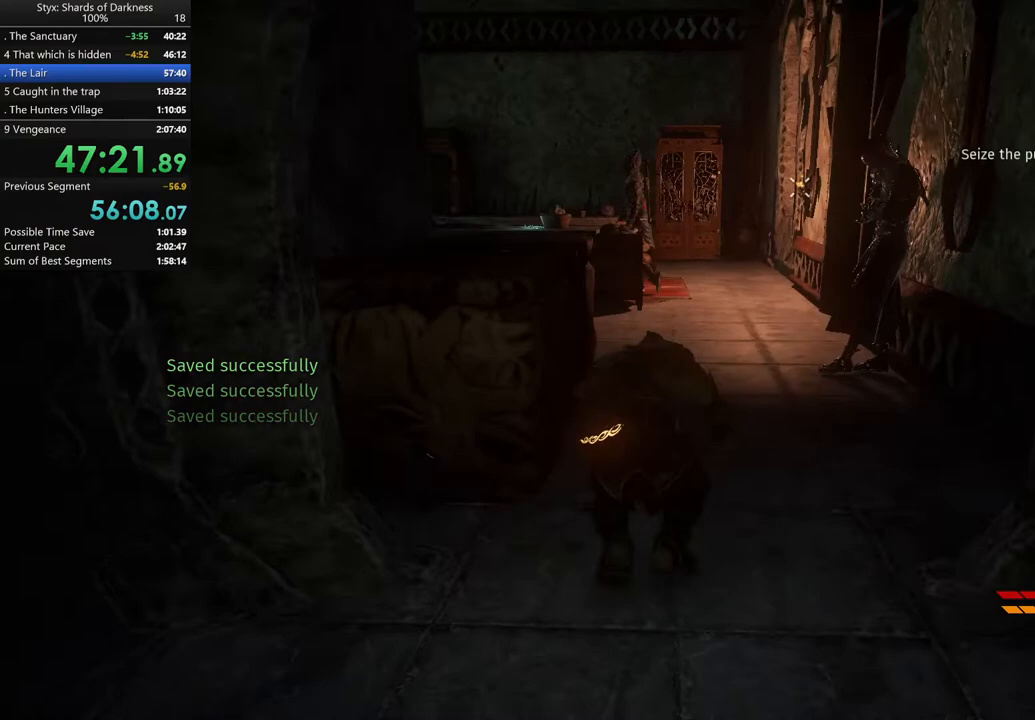
{"buttons": [], "left_stick": "up", "right_stick": "down-left", "button_events": []}
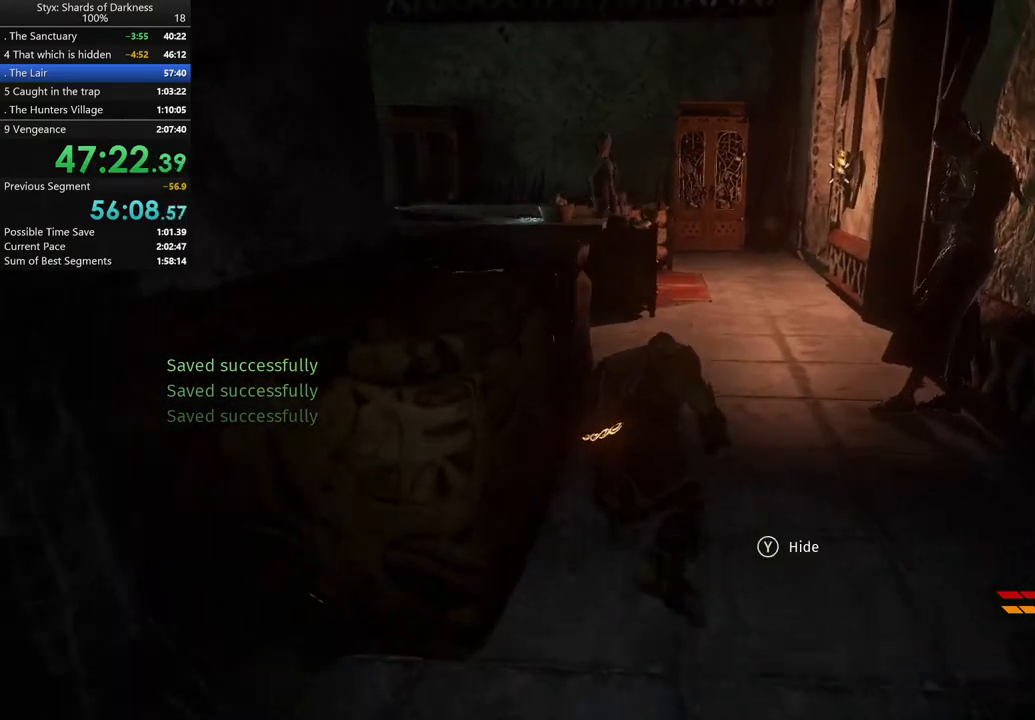
{"buttons": [], "left_stick": "up", "right_stick": "center", "button_events": []}
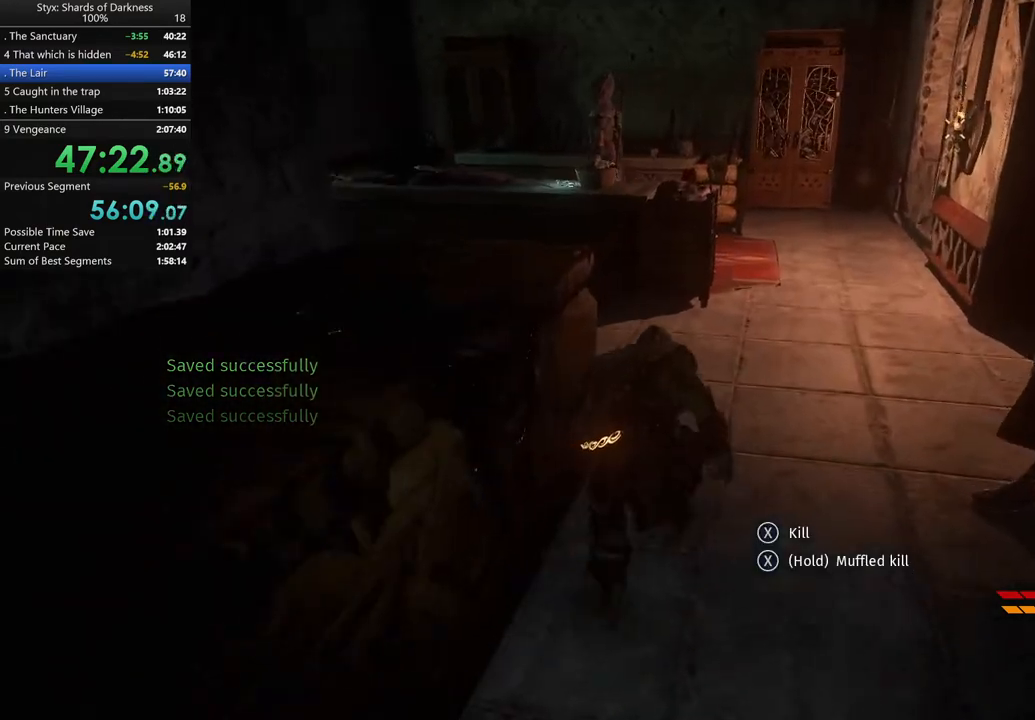
{"buttons": [], "left_stick": "up", "right_stick": "left", "button_events": []}
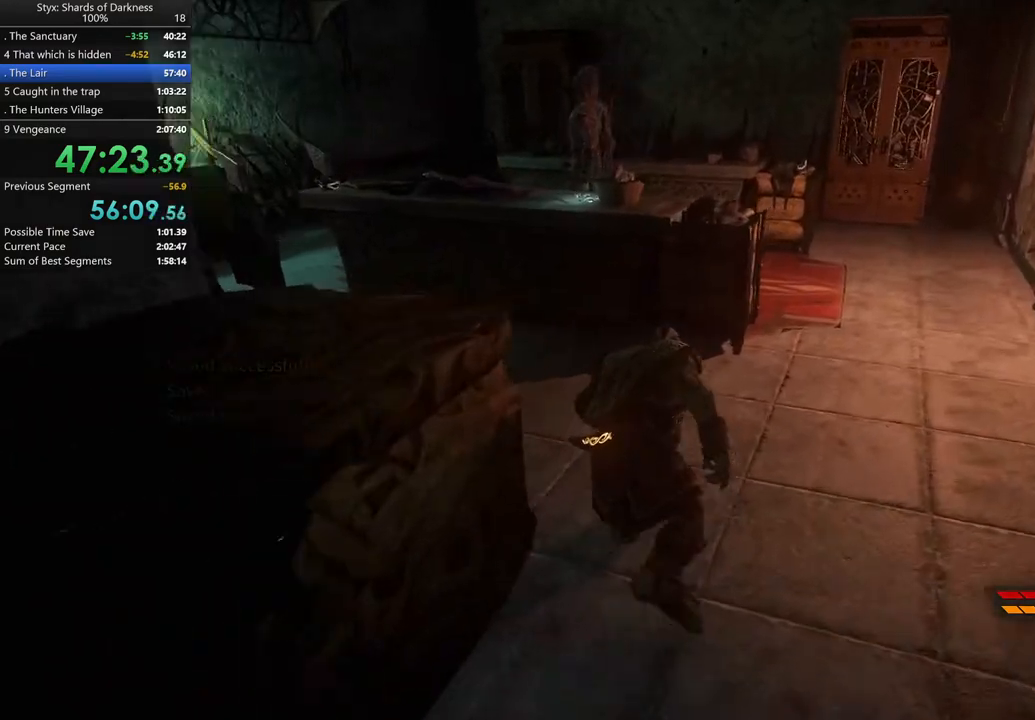
{"buttons": [], "left_stick": "up", "right_stick": "left", "button_events": []}
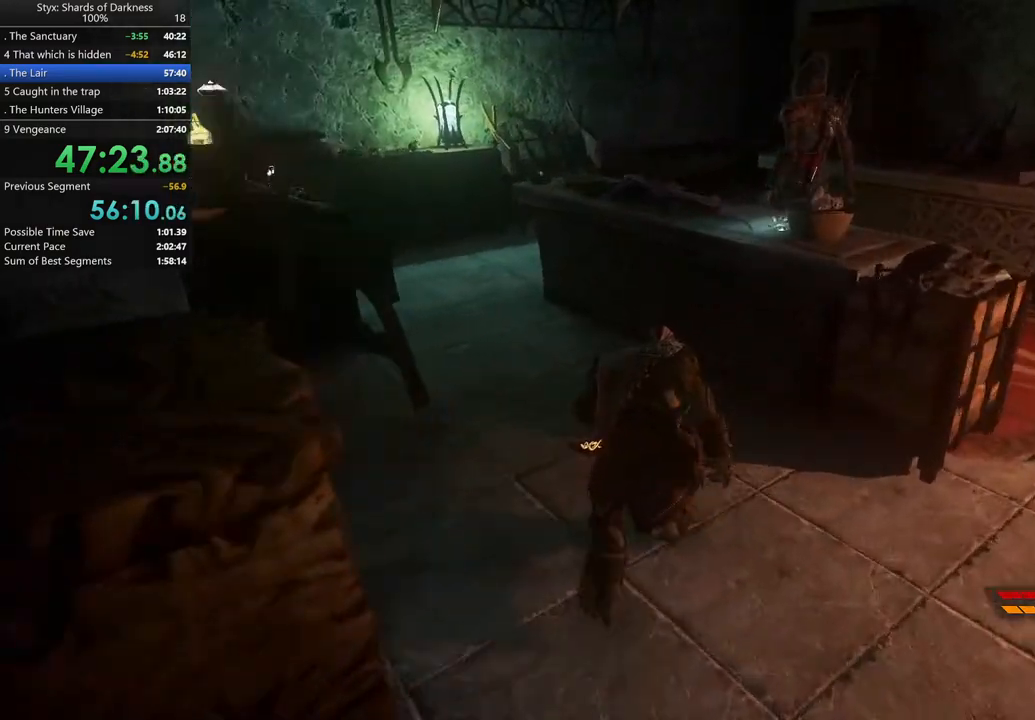
{"buttons": [], "left_stick": "up-left", "right_stick": "left", "button_events": []}
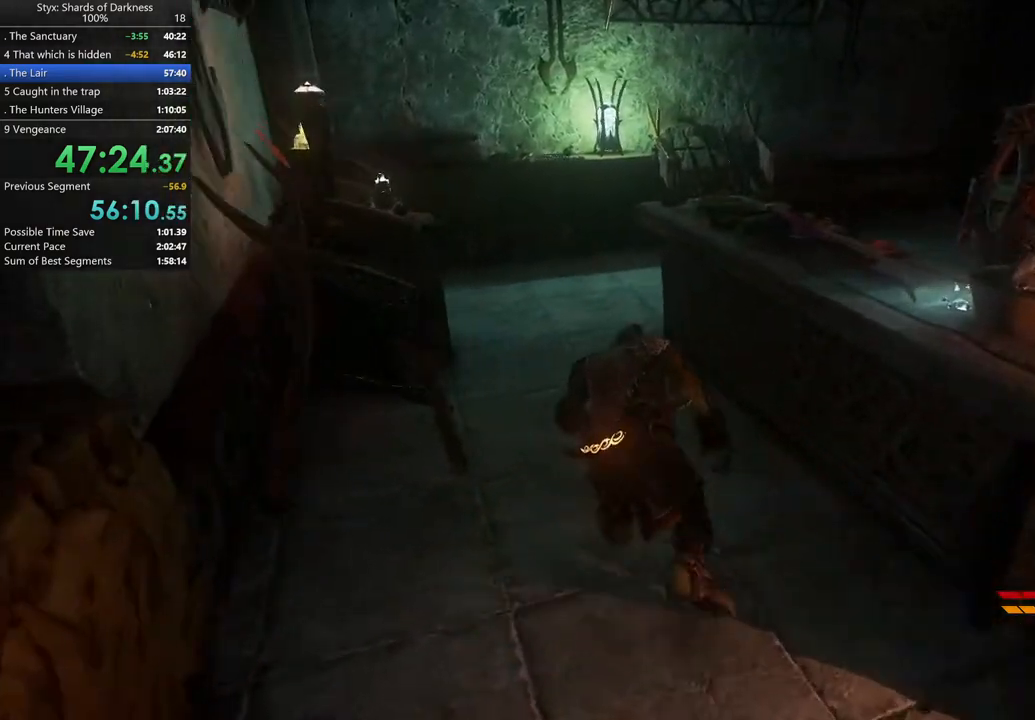
{"buttons": [], "left_stick": "up-left", "right_stick": "center", "button_events": [[100, "DPAD_RIGHT", "down"], [233, "DPAD_RIGHT", "up"]]}
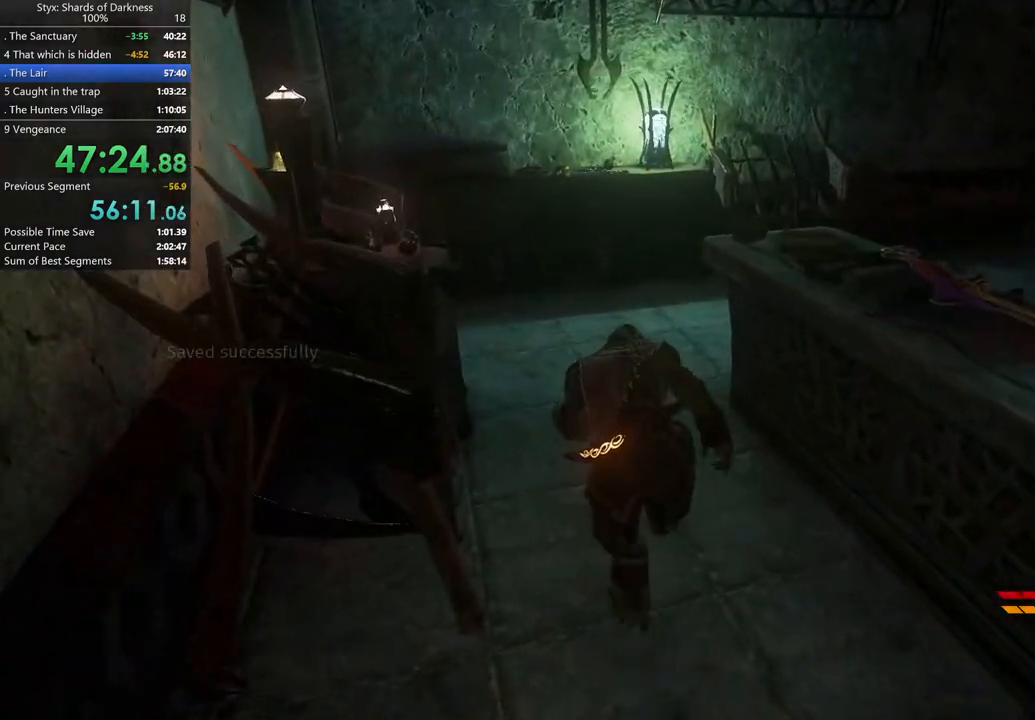
{"buttons": [], "left_stick": "up-left", "right_stick": "center", "button_events": []}
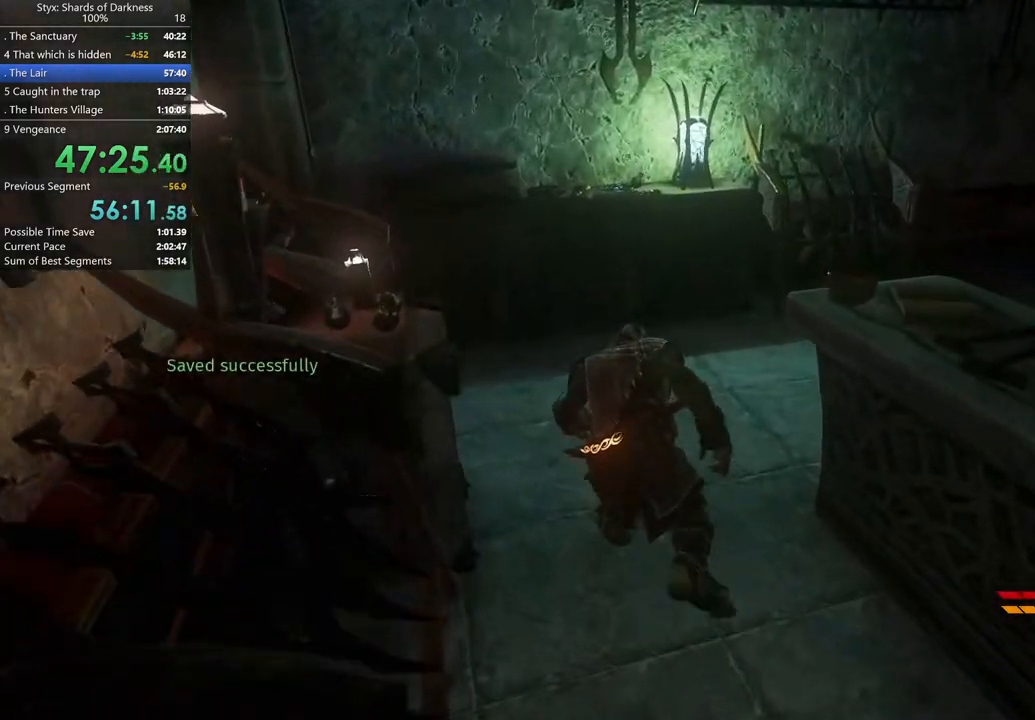
{"buttons": [], "left_stick": "up", "right_stick": "center", "button_events": []}
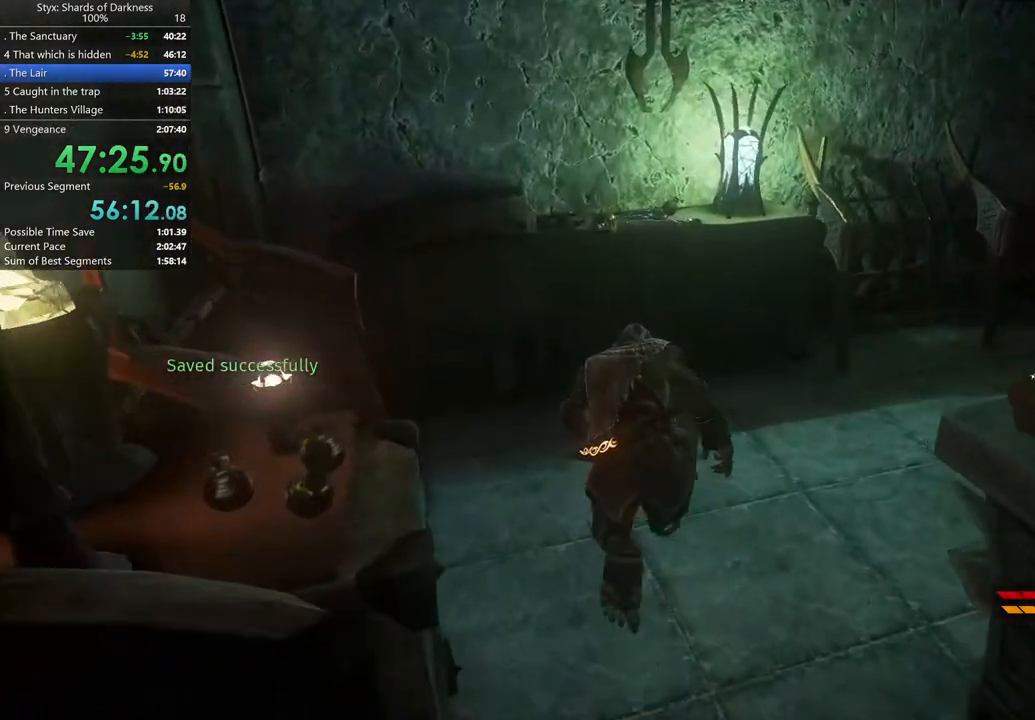
{"buttons": [], "left_stick": "up", "right_stick": "center", "button_events": []}
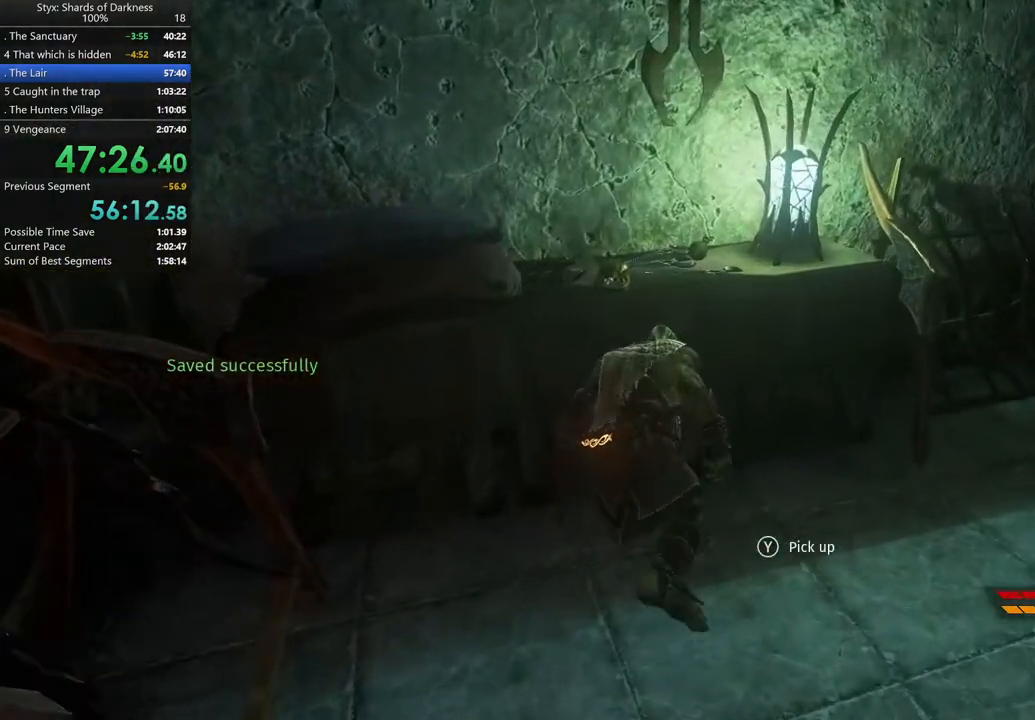
{"buttons": [], "left_stick": "center", "right_stick": "center", "button_events": [[100, "Y", "down"], [233, "Y", "up"]]}
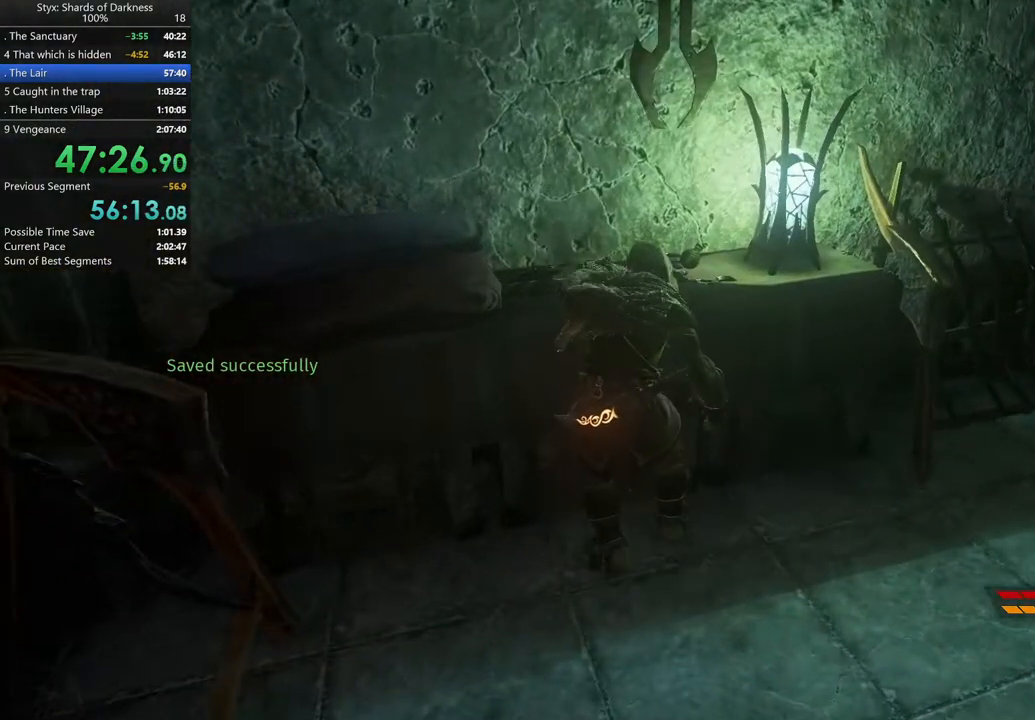
{"buttons": [], "left_stick": "center", "right_stick": "right", "button_events": []}
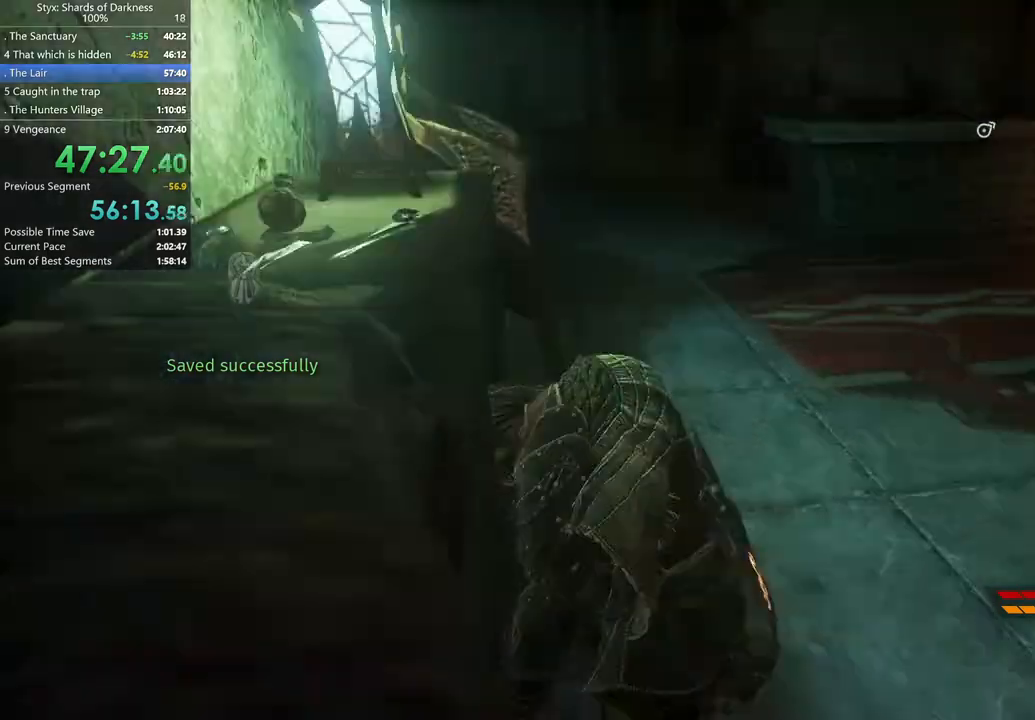
{"buttons": [], "left_stick": "up", "right_stick": "center", "button_events": []}
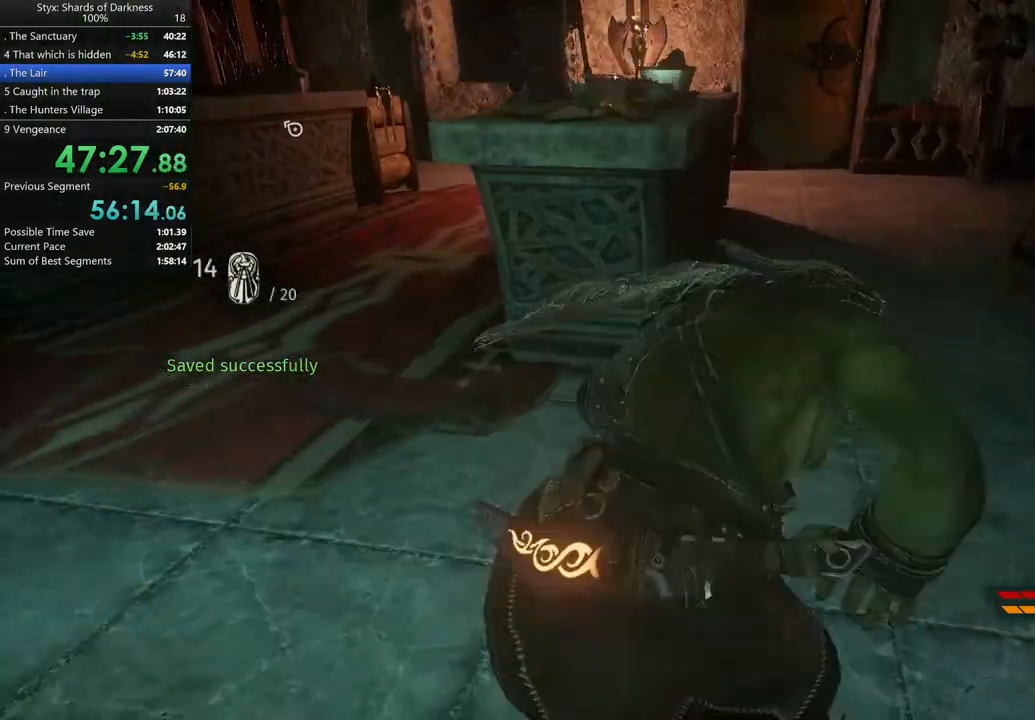
{"buttons": ["Y"], "left_stick": "up", "right_stick": "center", "button_events": [[500, "Y", "down"]]}
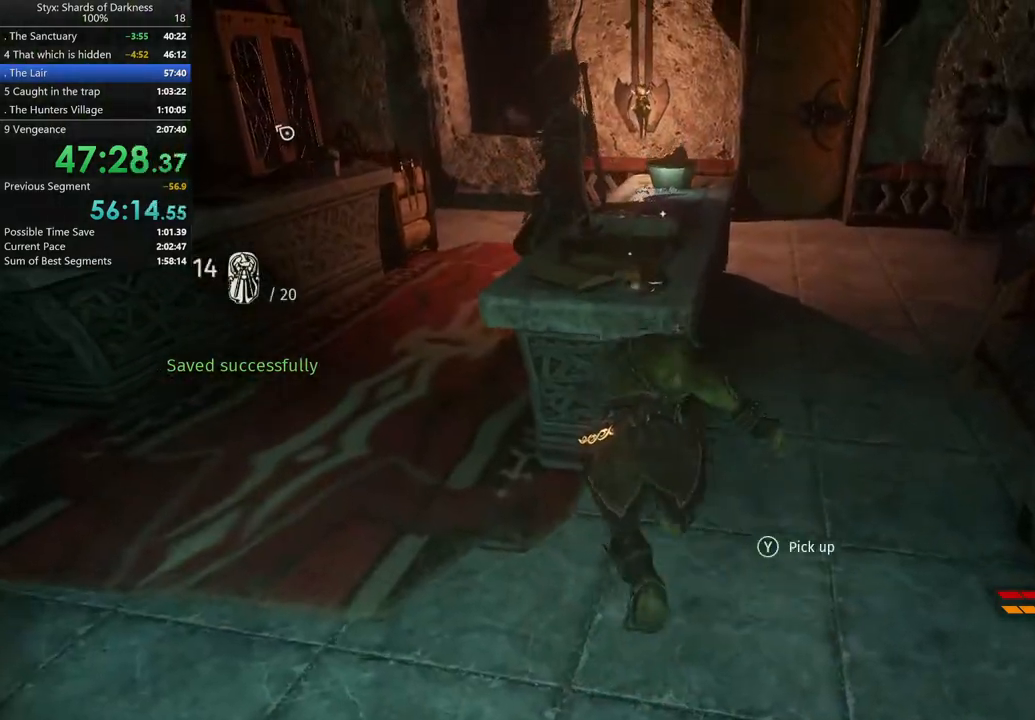
{"buttons": [], "left_stick": "center", "right_stick": "center", "button_events": [[133, "Y", "up"]]}
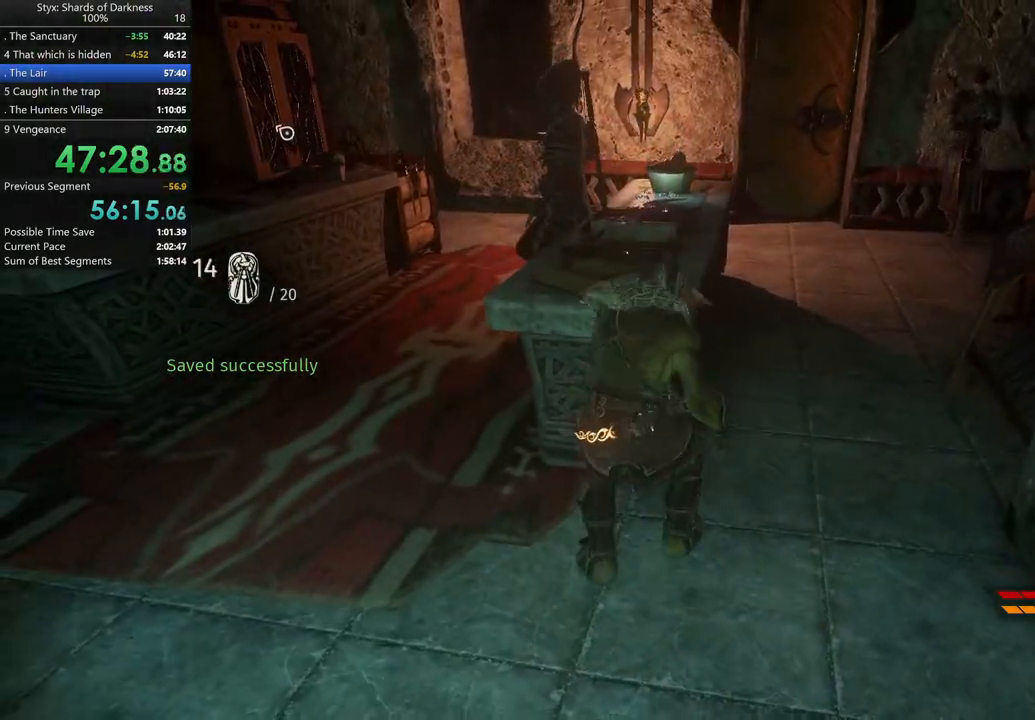
{"buttons": ["L2"], "left_stick": "left", "right_stick": "center", "button_events": [[367, "L2", "down"]]}
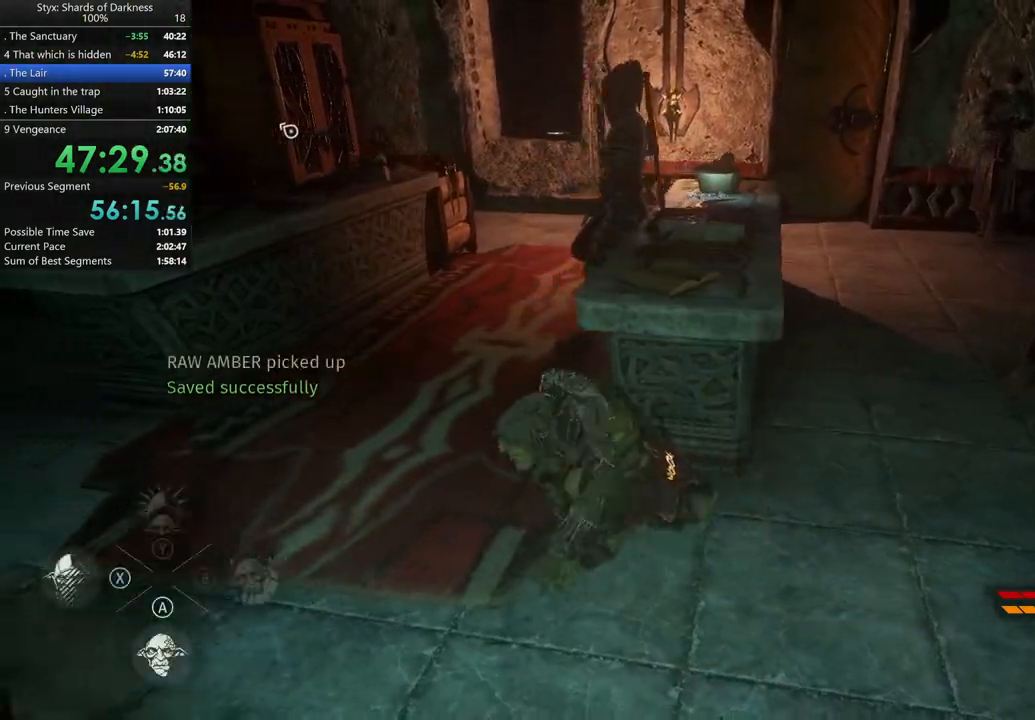
{"buttons": [], "left_stick": "up", "right_stick": "center", "button_events": [[33, "X", "down"], [167, "X", "up"], [233, "L2", "up"], [267, "B", "down"], [400, "B", "up"]]}
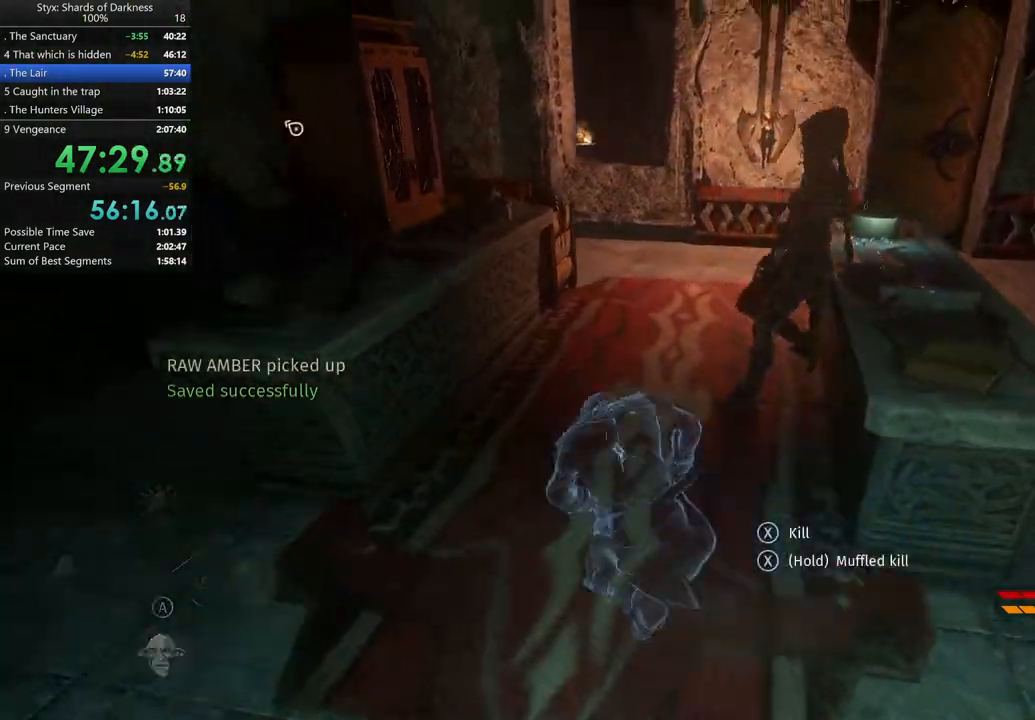
{"buttons": [], "left_stick": "up-right", "right_stick": "center", "button_events": []}
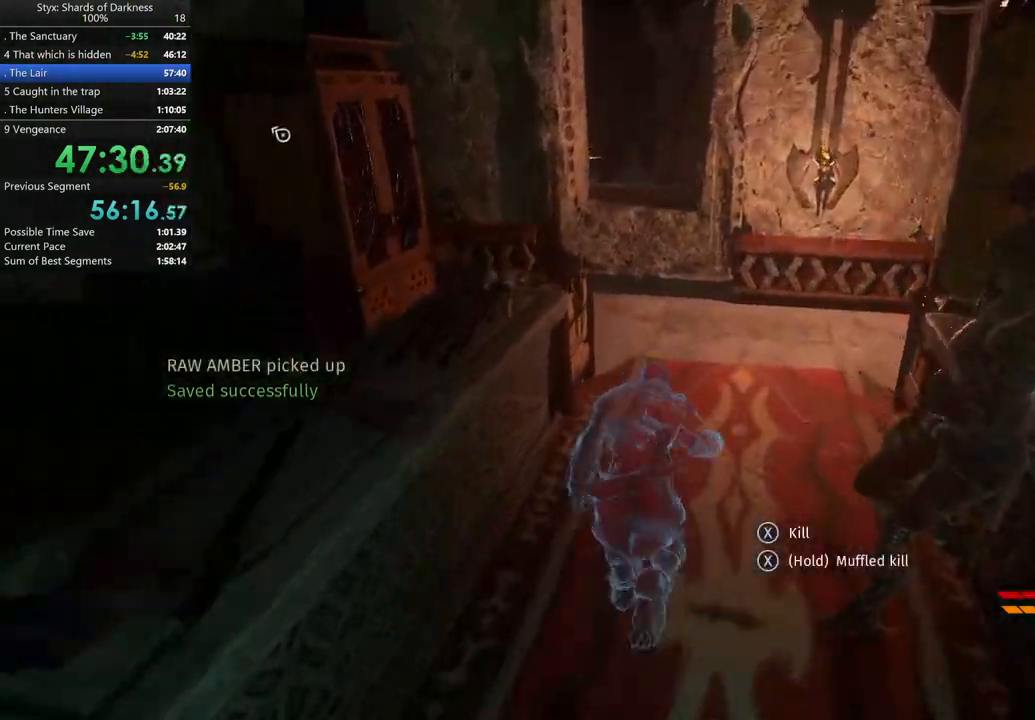
{"buttons": [], "left_stick": "up", "right_stick": "center", "button_events": []}
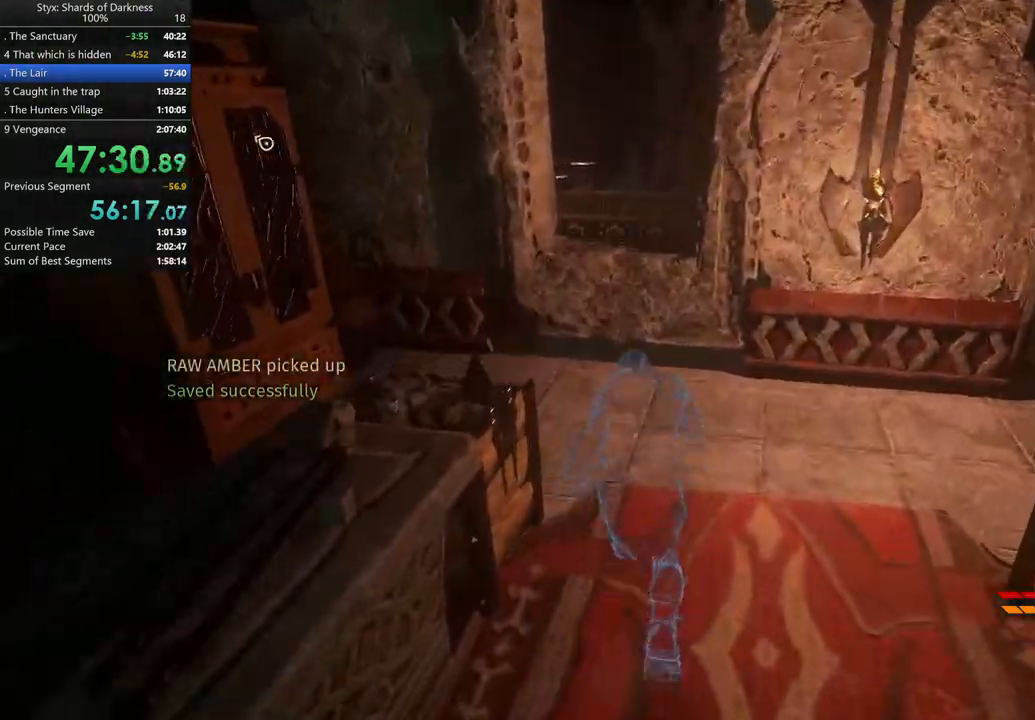
{"buttons": [], "left_stick": "up", "right_stick": "center", "button_events": [[33, "A", "down"], [200, "A", "up"]]}
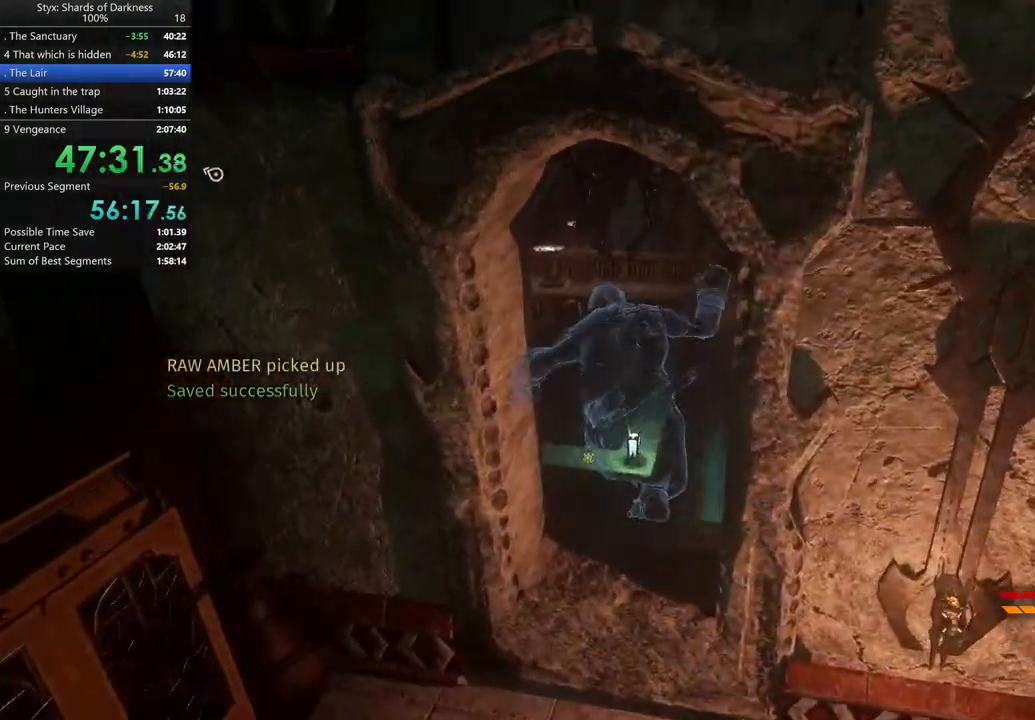
{"buttons": ["L2"], "left_stick": "up-right", "right_stick": "center", "button_events": [[367, "L2", "down"]]}
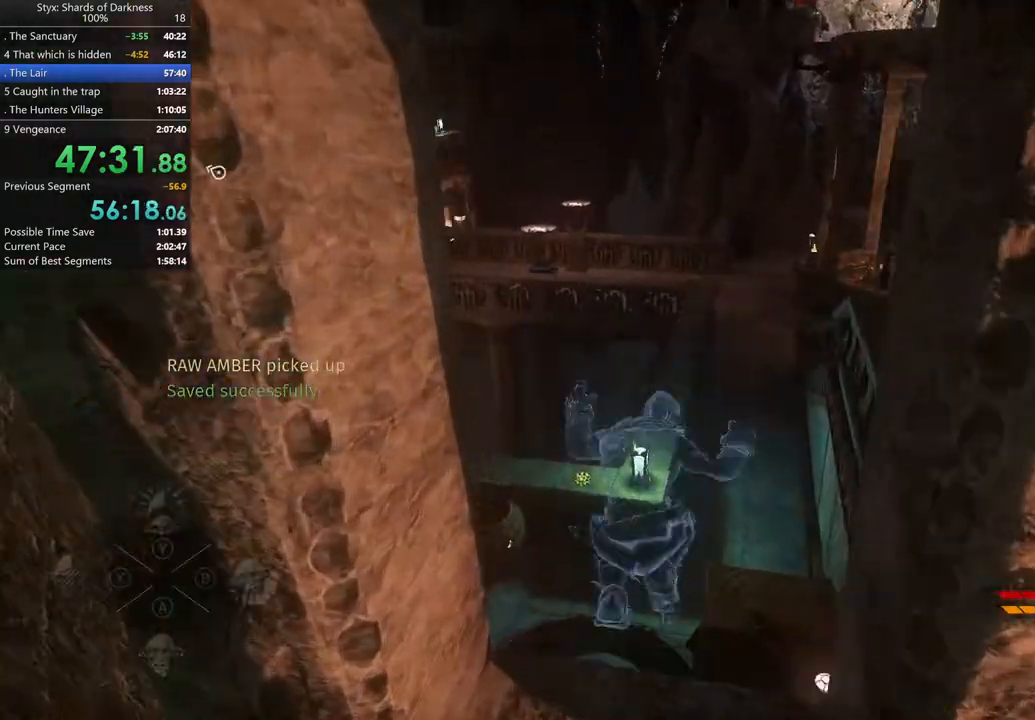
{"buttons": [], "left_stick": "up-right", "right_stick": "center", "button_events": [[167, "X", "down"], [267, "X", "up"], [500, "L2", "up"]]}